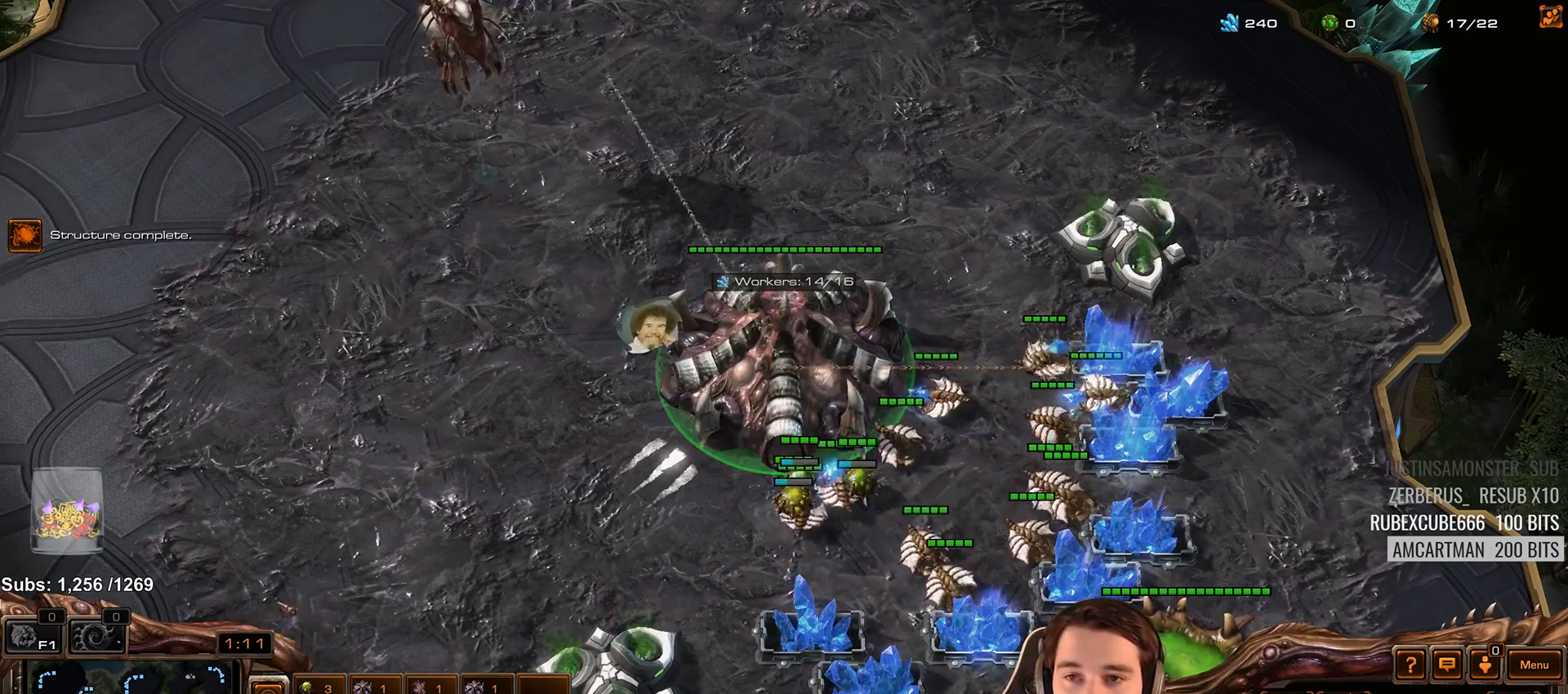
Gameplay with keyboard; each line is a JSON object with the keys held at the frame after it. "events" lists presses ("down") and releases ("up") of "1", "2", "3", "4", "5", "6", "7", "a", "alt", "b", "c", "caps_lock", "ctrl", "d", "e", "escape", "f", "f1", "f2", "f3", "f4", "f5", "f6", "f7", "g", "h", "q", "r", "s", "shift", "space", "super", "t", "tab", "tilde", "v", "w", "x", "y" and "z" between this image and that frame as [ms after this image, input, new state], when the widget could be followed in between. No other keys are recorded. Mouse input is not recorded.
{"keys": ["4"], "events": [[33, "1", "down"], [100, "4", "down"], [150, "1", "up"], [150, "4", "up"], [217, "4", "down"], [267, "4", "up"], [283, "1", "down"], [367, "4", "down"], [417, "1", "up"], [417, "4", "up"], [500, "4", "down"]]}
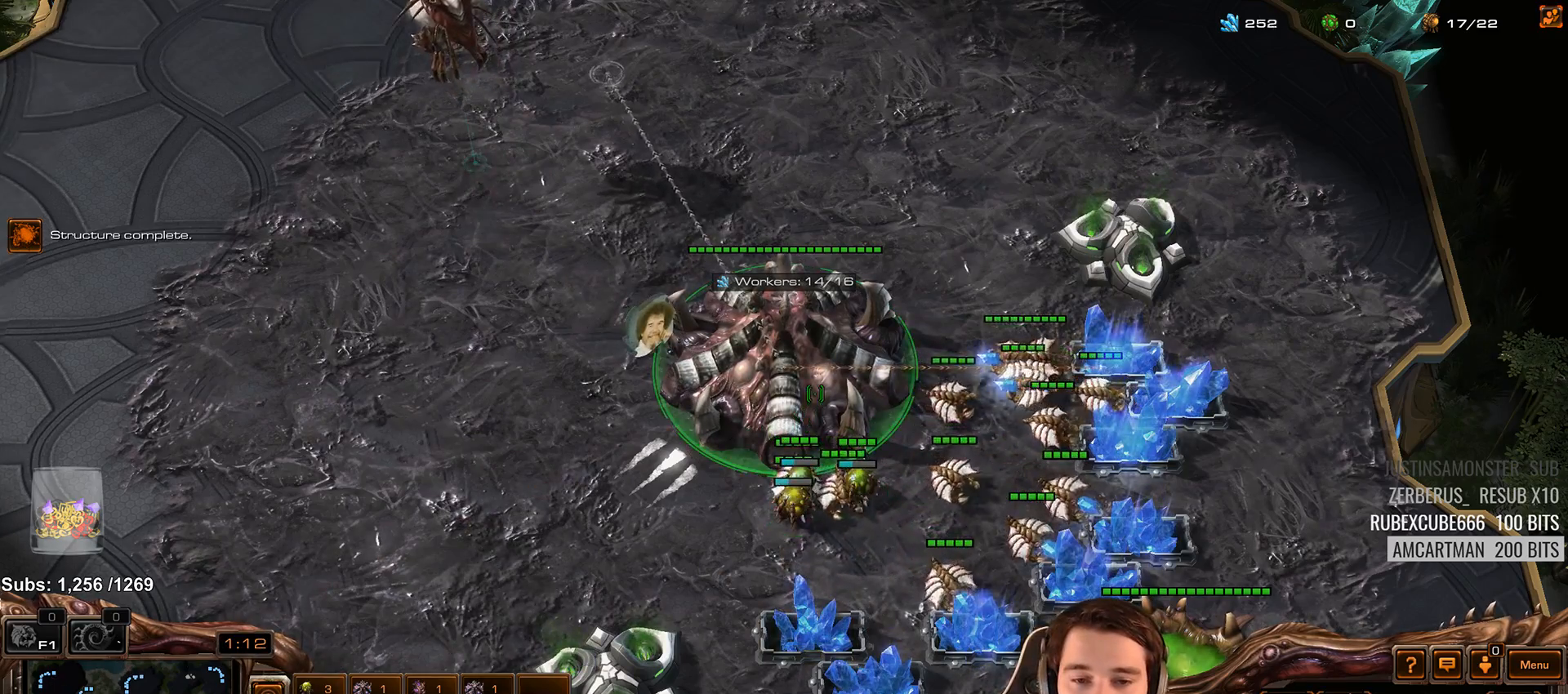
{"keys": [], "events": [[67, "4", "up"], [133, "4", "down"], [200, "4", "up"], [317, "4", "down"], [383, "4", "up"]]}
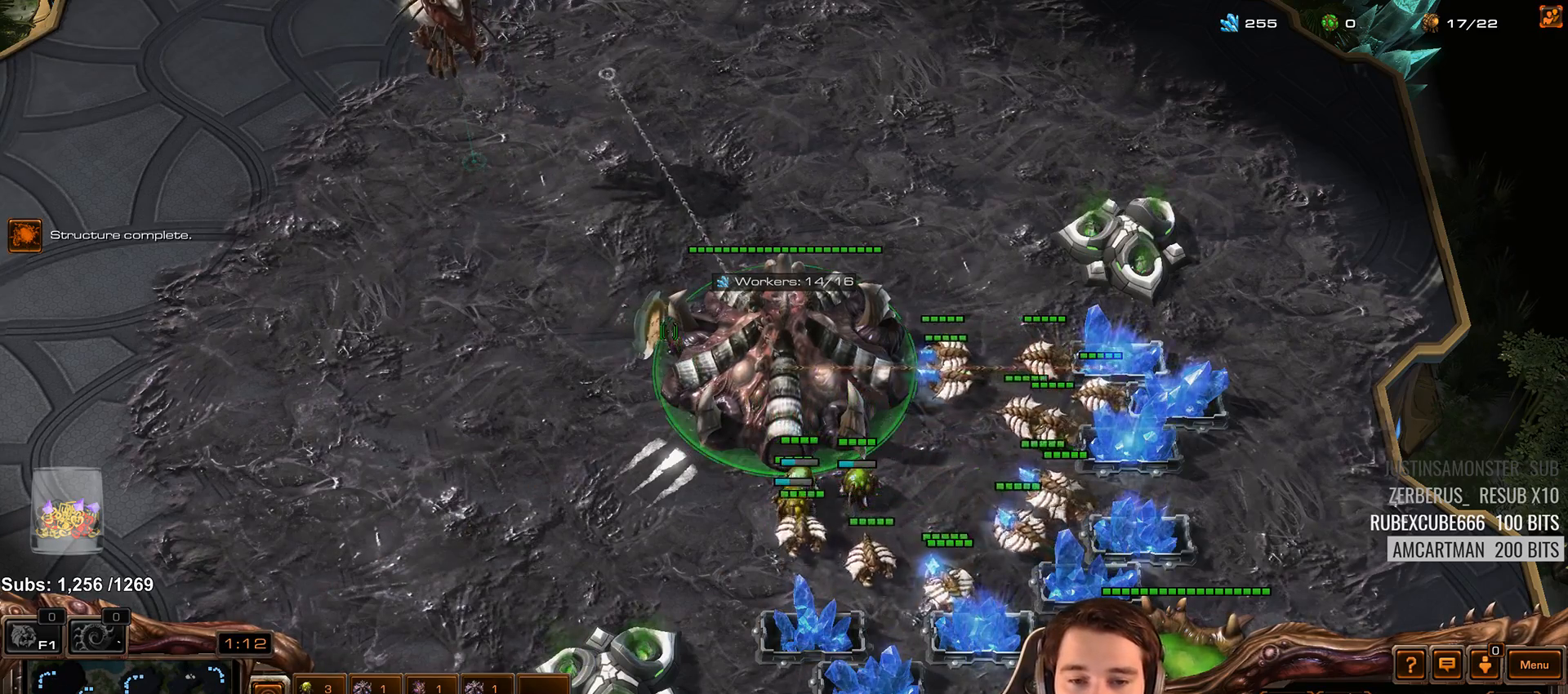
{"keys": ["4"], "events": [[17, "4", "down"], [33, "4", "up"], [167, "4", "down"], [217, "4", "up"], [317, "4", "down"], [383, "4", "up"], [483, "4", "down"]]}
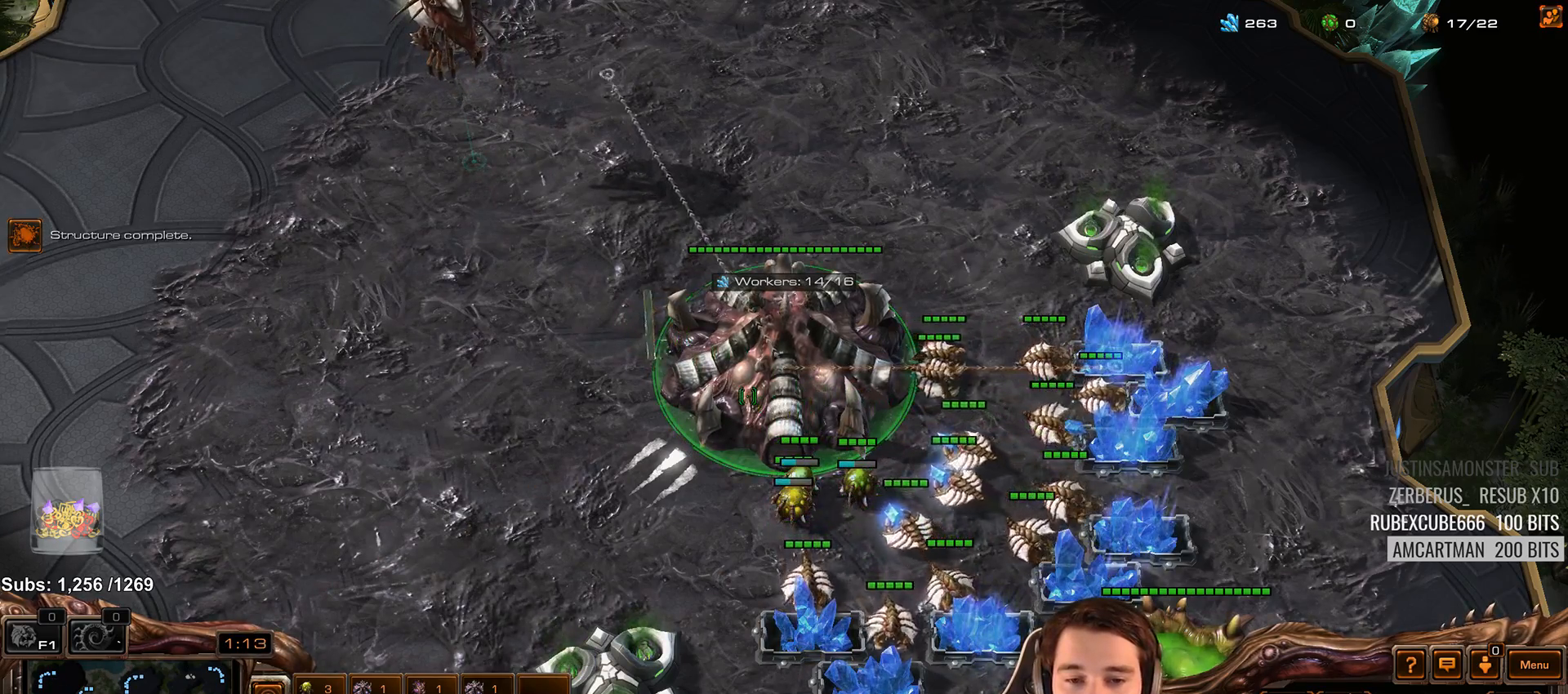
{"keys": [], "events": [[50, "4", "up"]]}
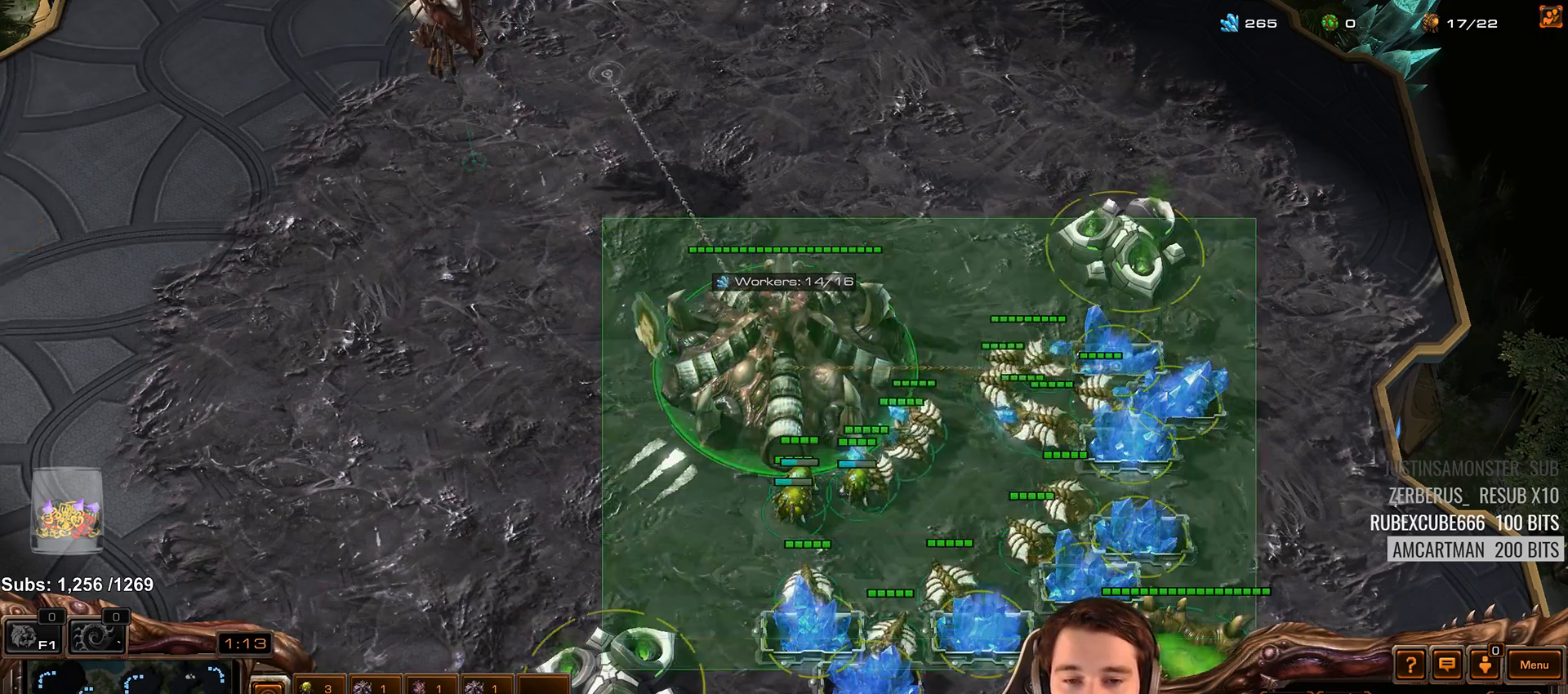
{"keys": [], "events": [[233, "4", "down"], [300, "4", "up"]]}
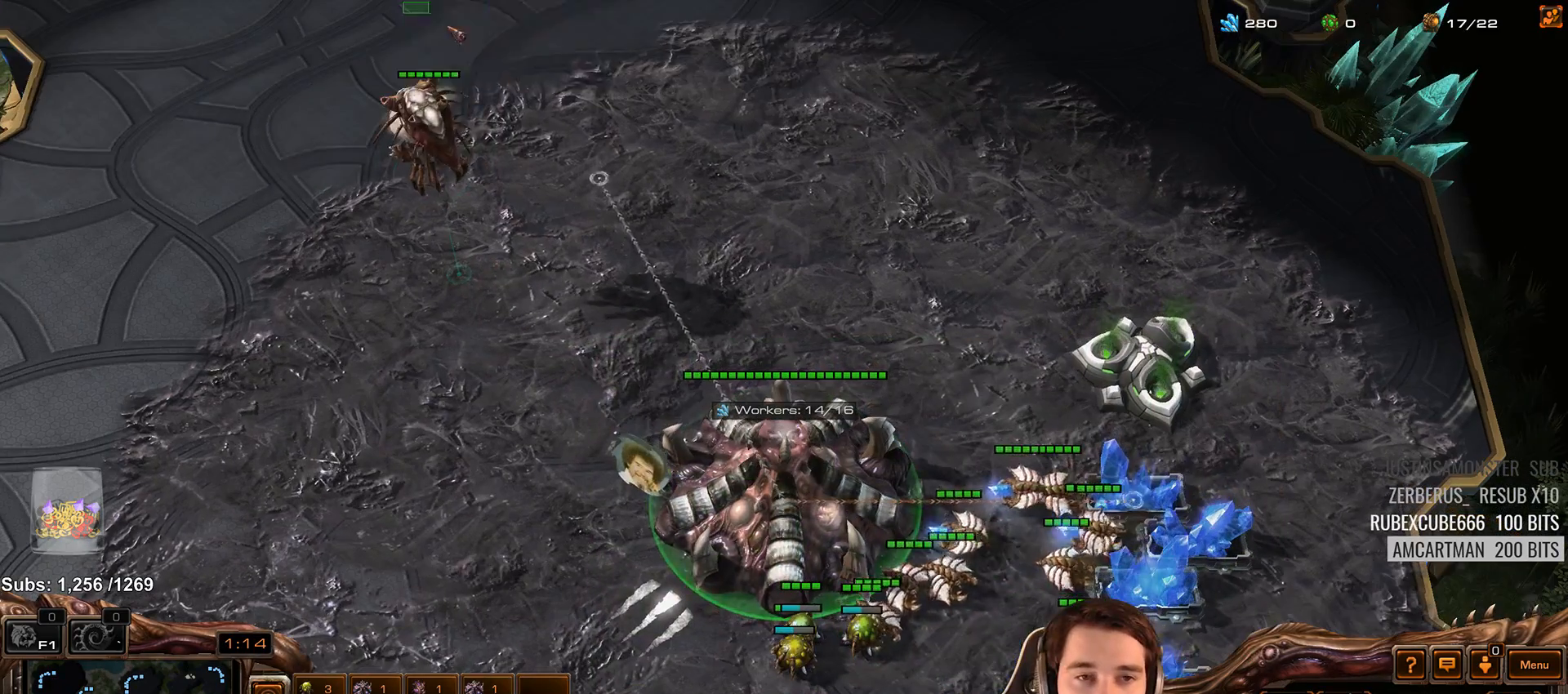
{"keys": [], "events": [[383, "shift", "down"], [433, "shift", "up"]]}
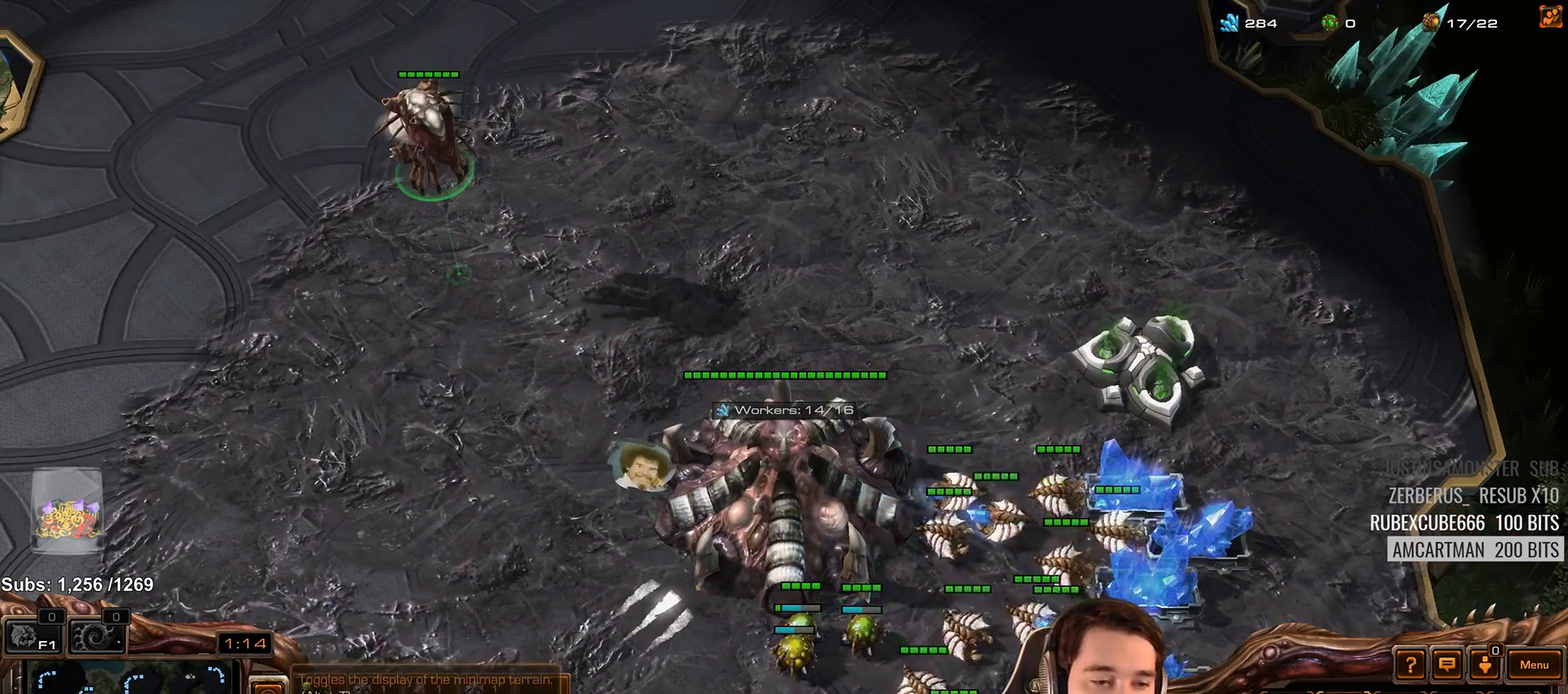
{"keys": ["4"], "events": [[167, "4", "down"], [233, "4", "up"], [317, "4", "down"], [367, "4", "up"], [467, "4", "down"]]}
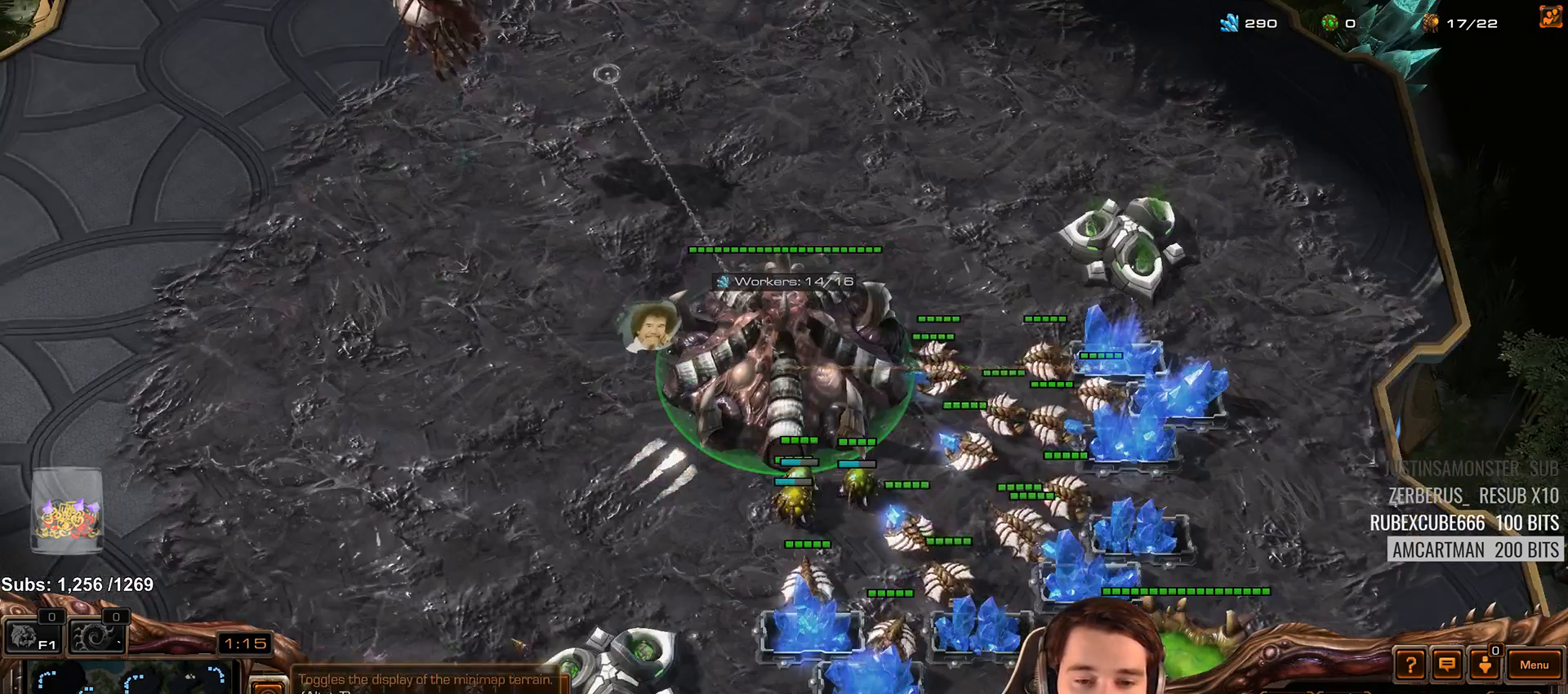
{"keys": ["ctrl"], "events": [[17, "4", "up"], [500, "ctrl", "down"]]}
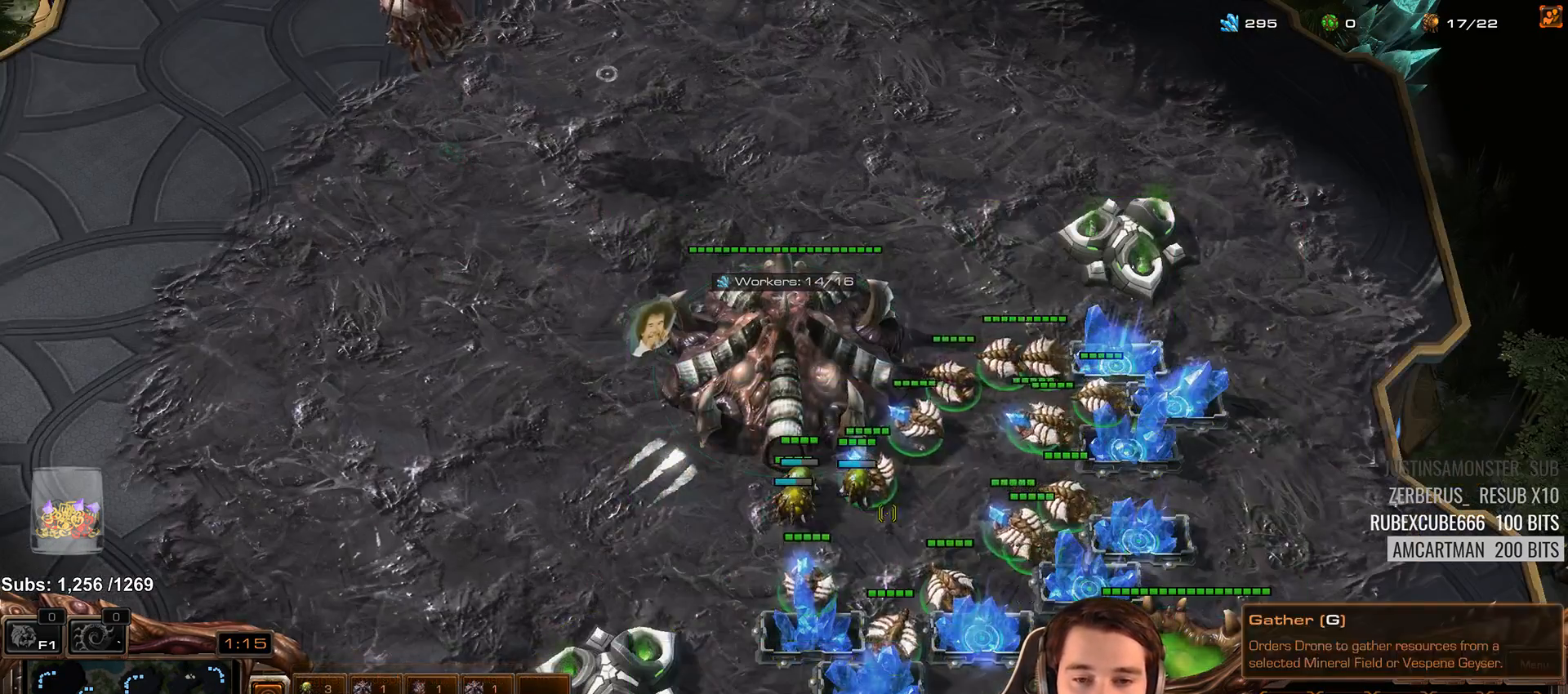
{"keys": [], "events": [[150, "2", "down"], [267, "2", "up"], [300, "ctrl", "up"]]}
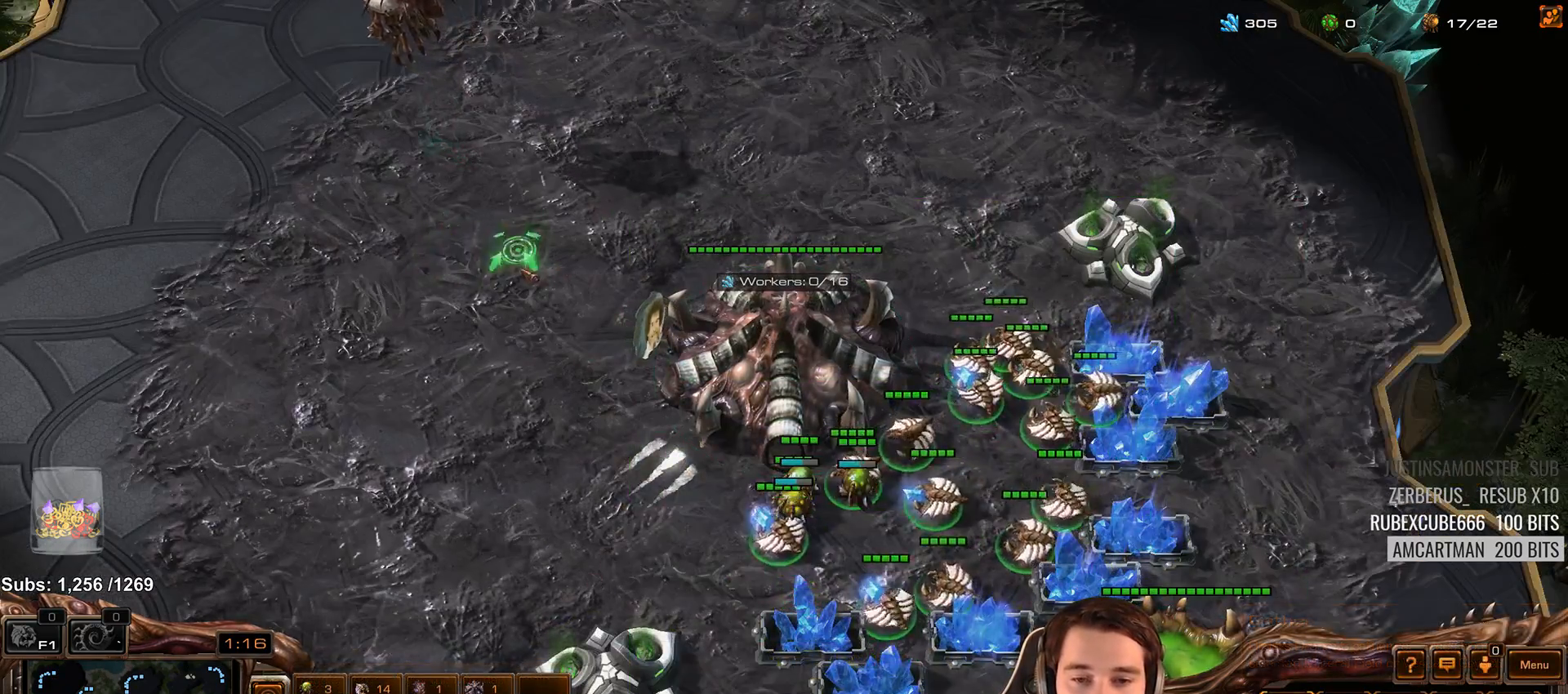
{"keys": [], "events": [[83, "ctrl", "down"], [117, "2", "down"], [183, "ctrl", "up"], [200, "2", "up"]]}
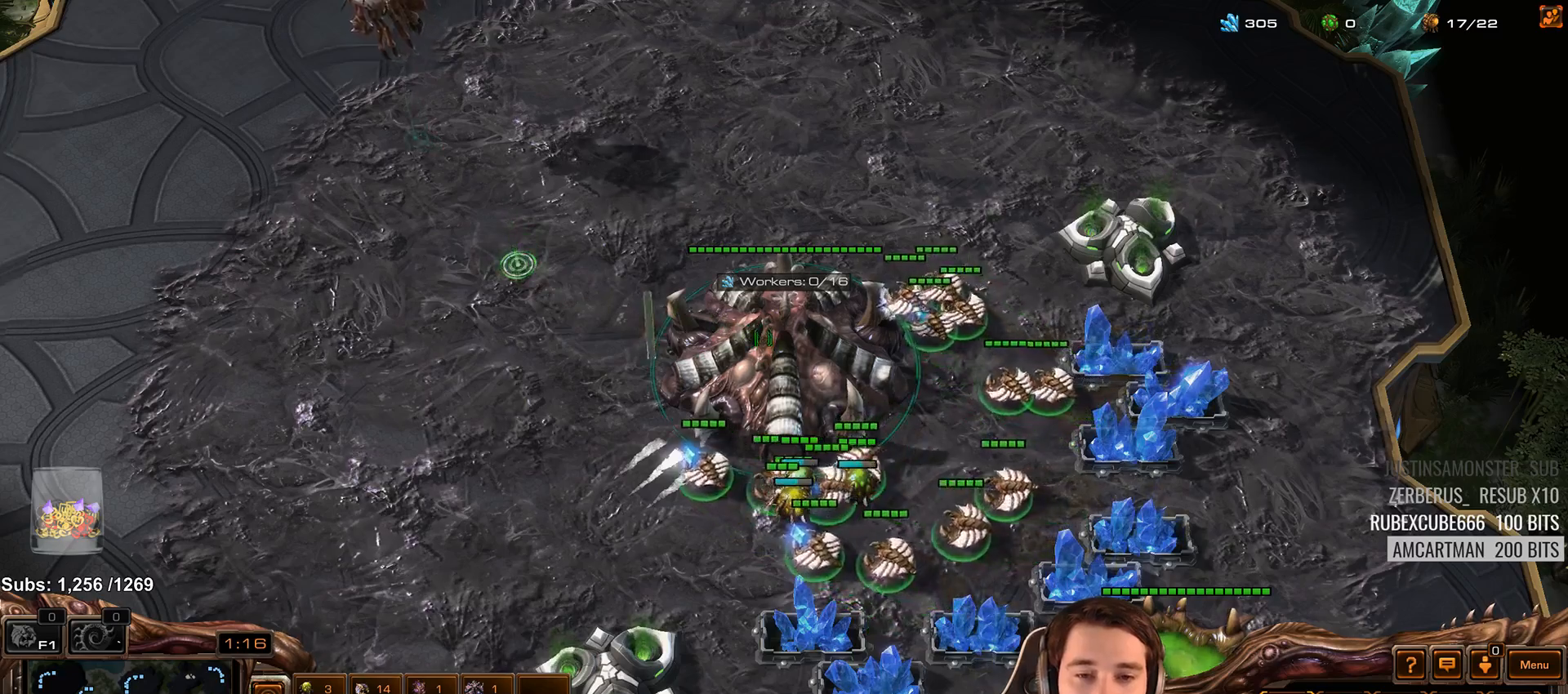
{"keys": [], "events": []}
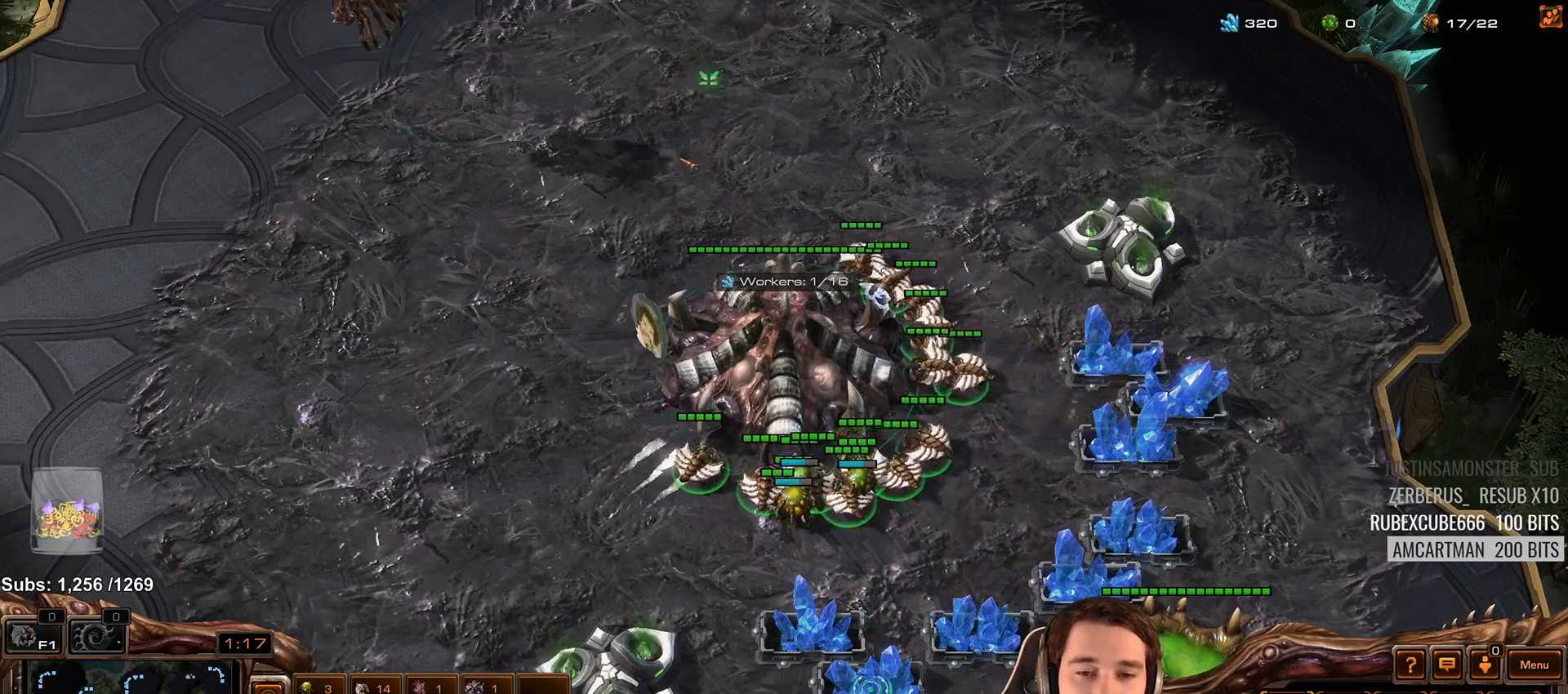
{"keys": [], "events": []}
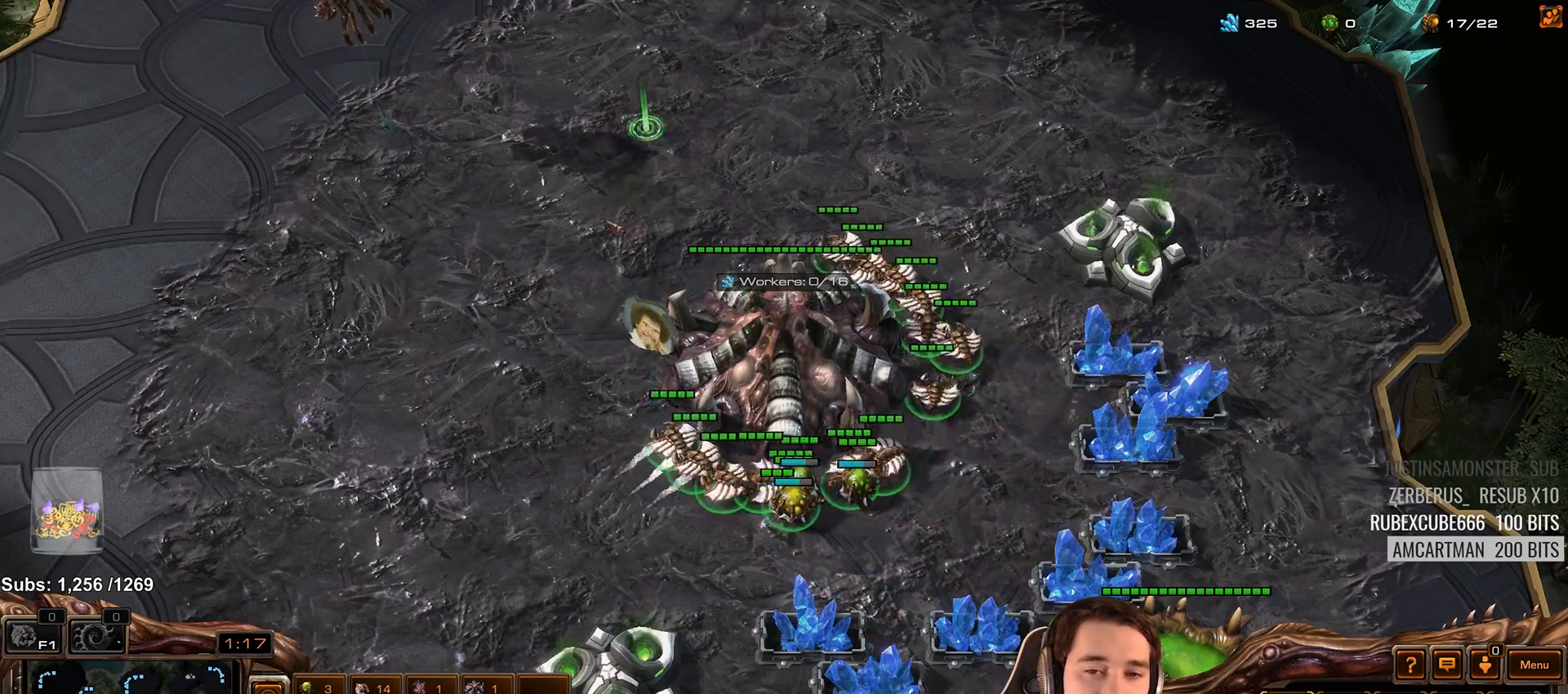
{"keys": [], "events": [[283, "ctrl", "down"], [333, "2", "down"], [417, "2", "up"], [417, "ctrl", "up"]]}
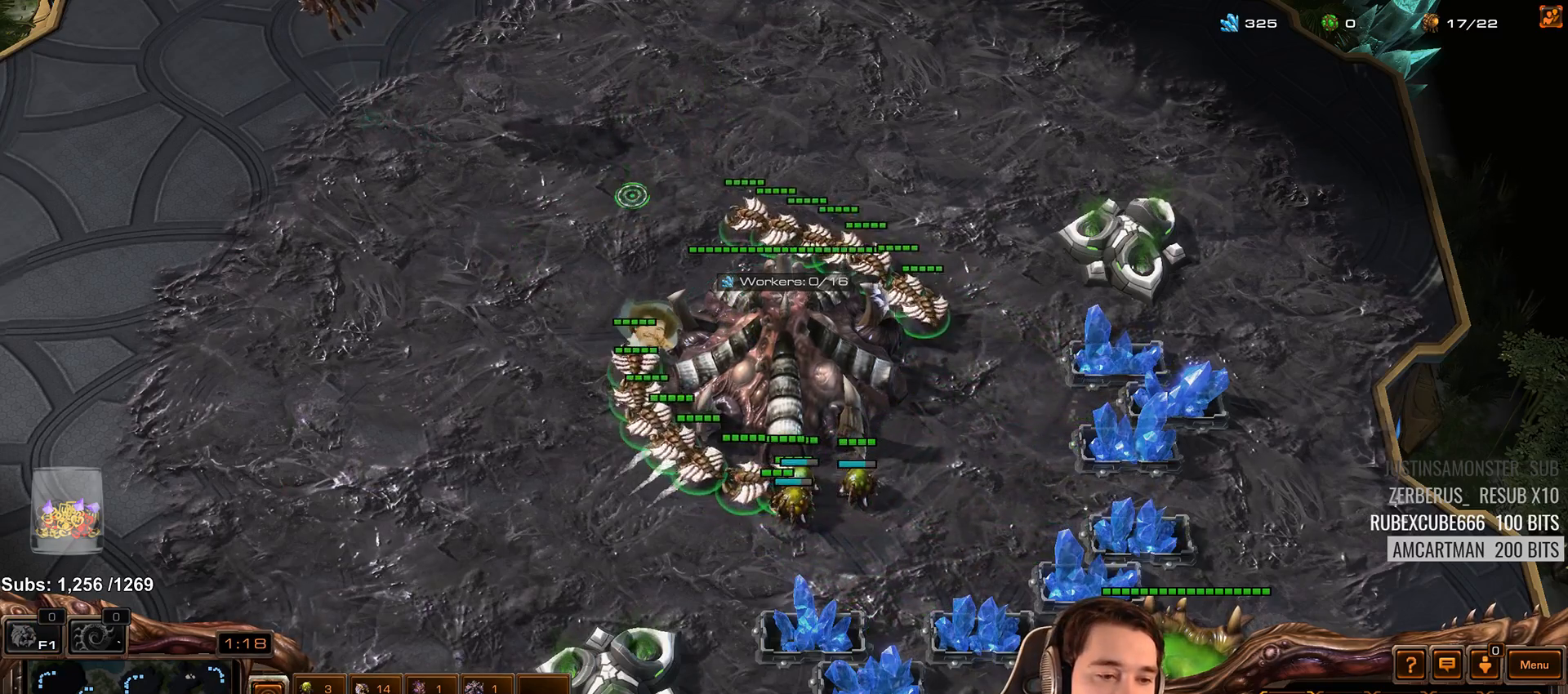
{"keys": [], "events": [[167, "ctrl", "down"], [217, "2", "down"], [317, "2", "up"], [333, "ctrl", "up"]]}
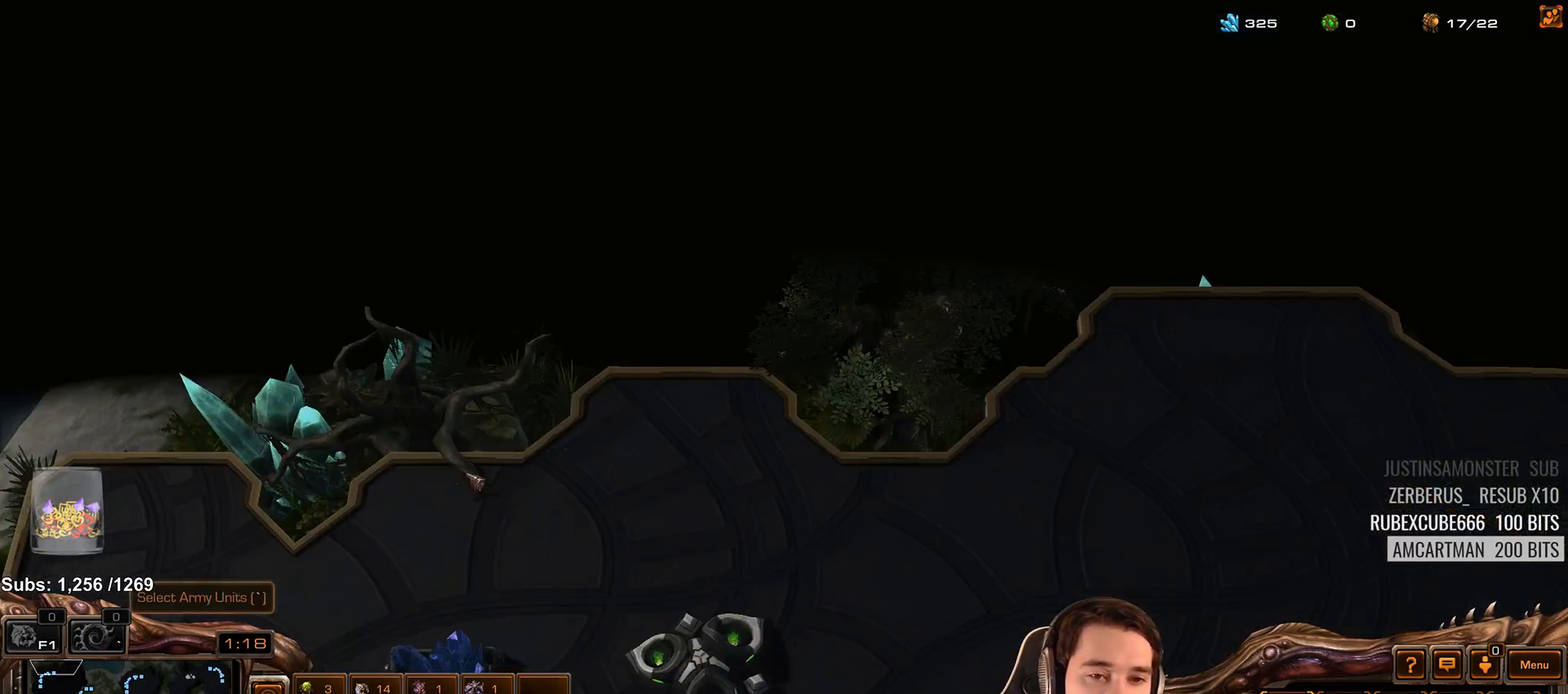
{"keys": ["s"], "events": [[300, "4", "down"], [367, "4", "up"], [467, "s", "down"]]}
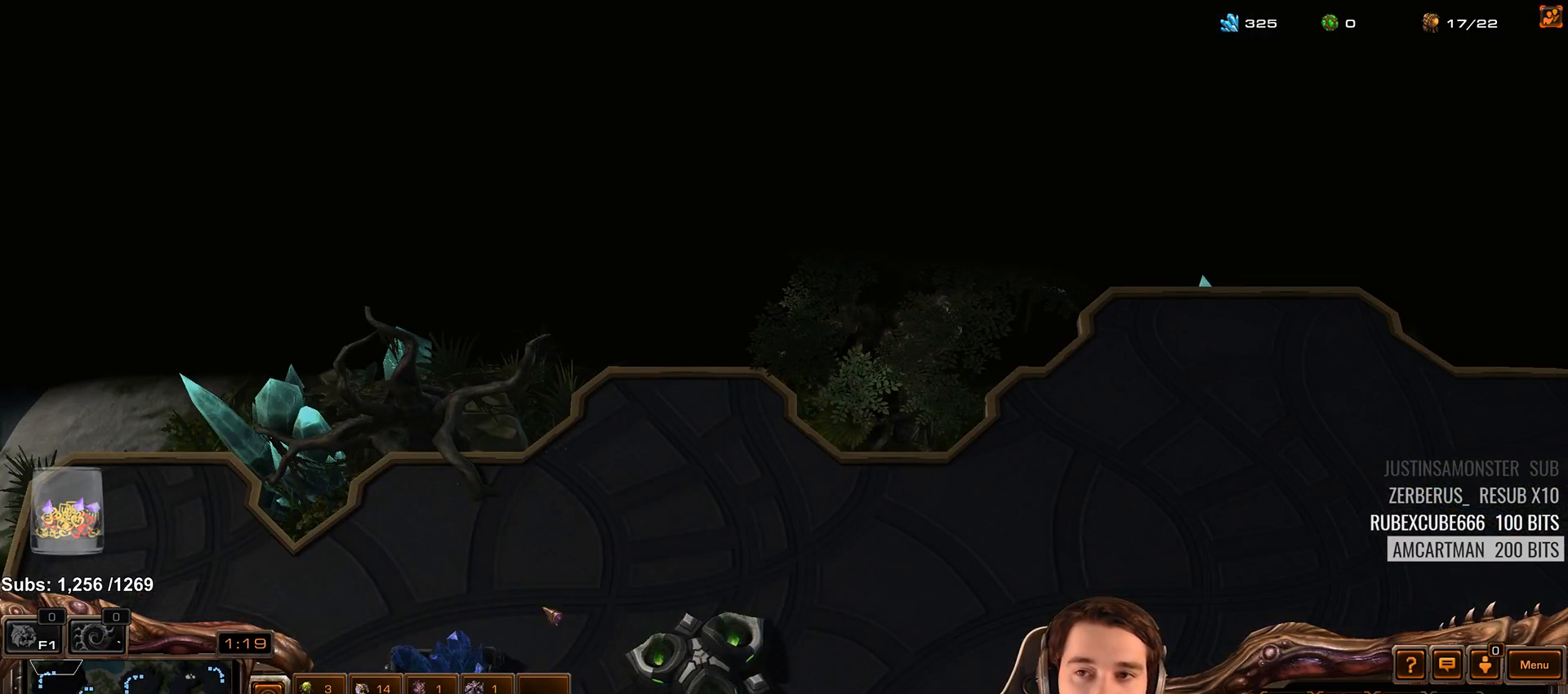
{"keys": ["1", "shift"], "events": [[33, "z", "down"], [50, "s", "up"], [83, "z", "up"], [150, "z", "down"], [217, "z", "up"], [300, "z", "down"], [333, "z", "up"], [450, "shift", "down"], [483, "1", "down"]]}
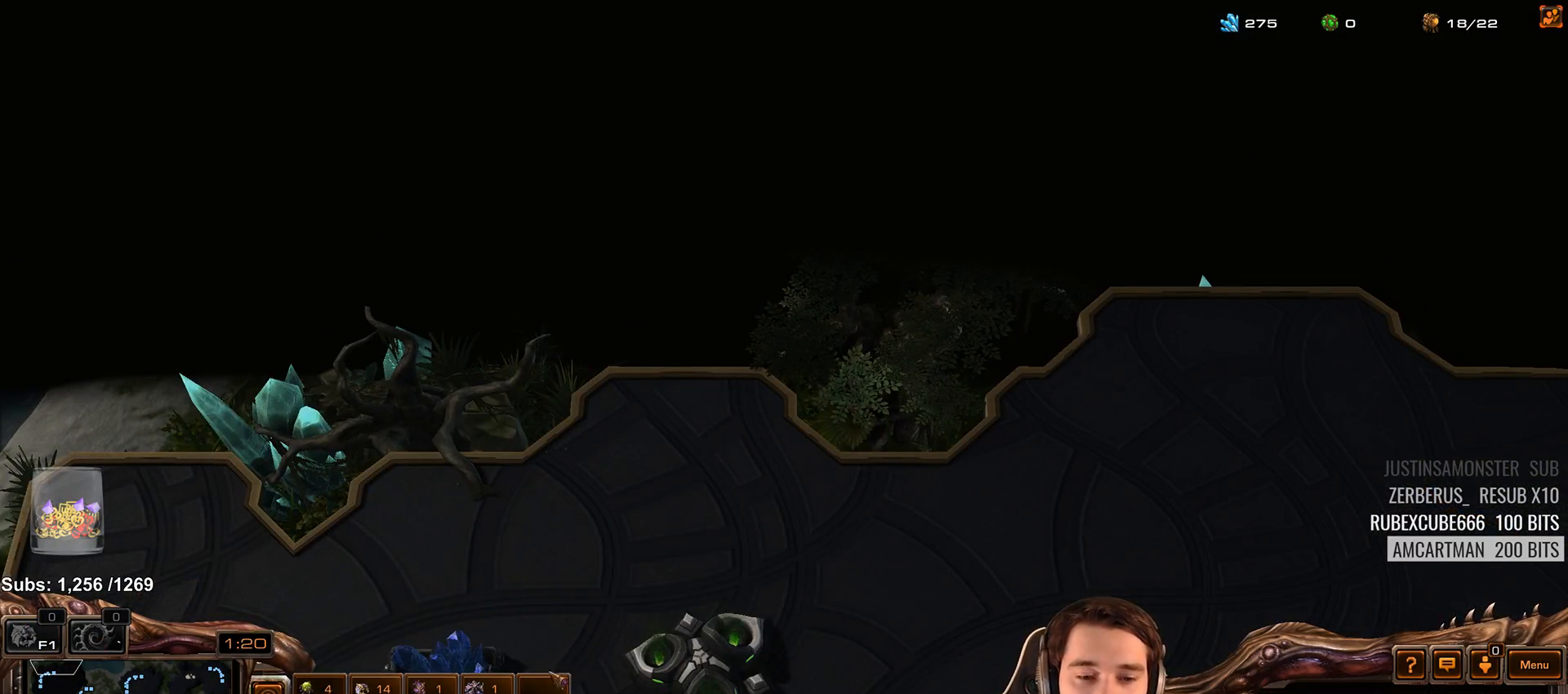
{"keys": [], "events": [[33, "shift", "up"], [67, "1", "up"], [117, "1", "down"], [183, "1", "up"], [250, "1", "down"], [317, "1", "up"], [383, "1", "down"], [433, "1", "up"]]}
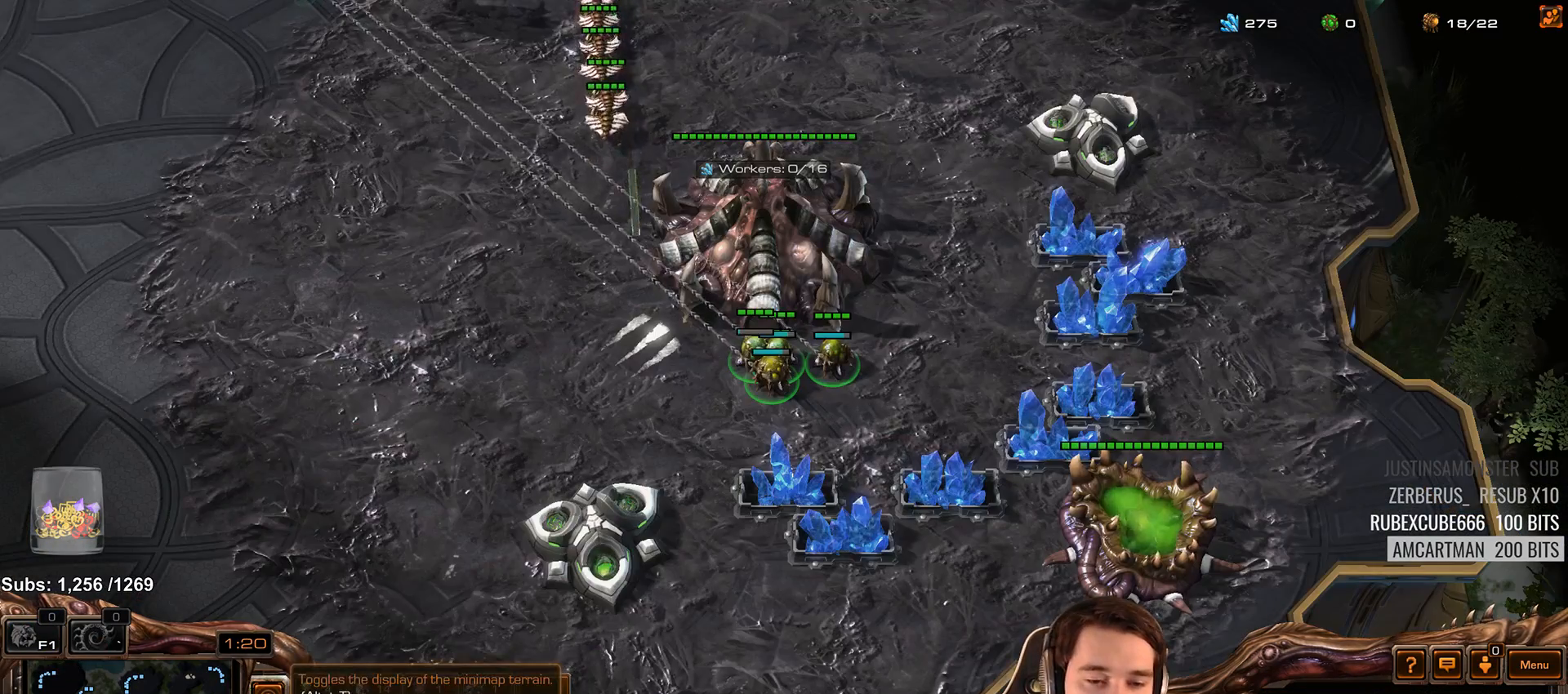
{"keys": ["1", "ctrl"], "events": [[167, "ctrl", "down"], [283, "ctrl", "up"], [400, "ctrl", "down"], [433, "1", "down"]]}
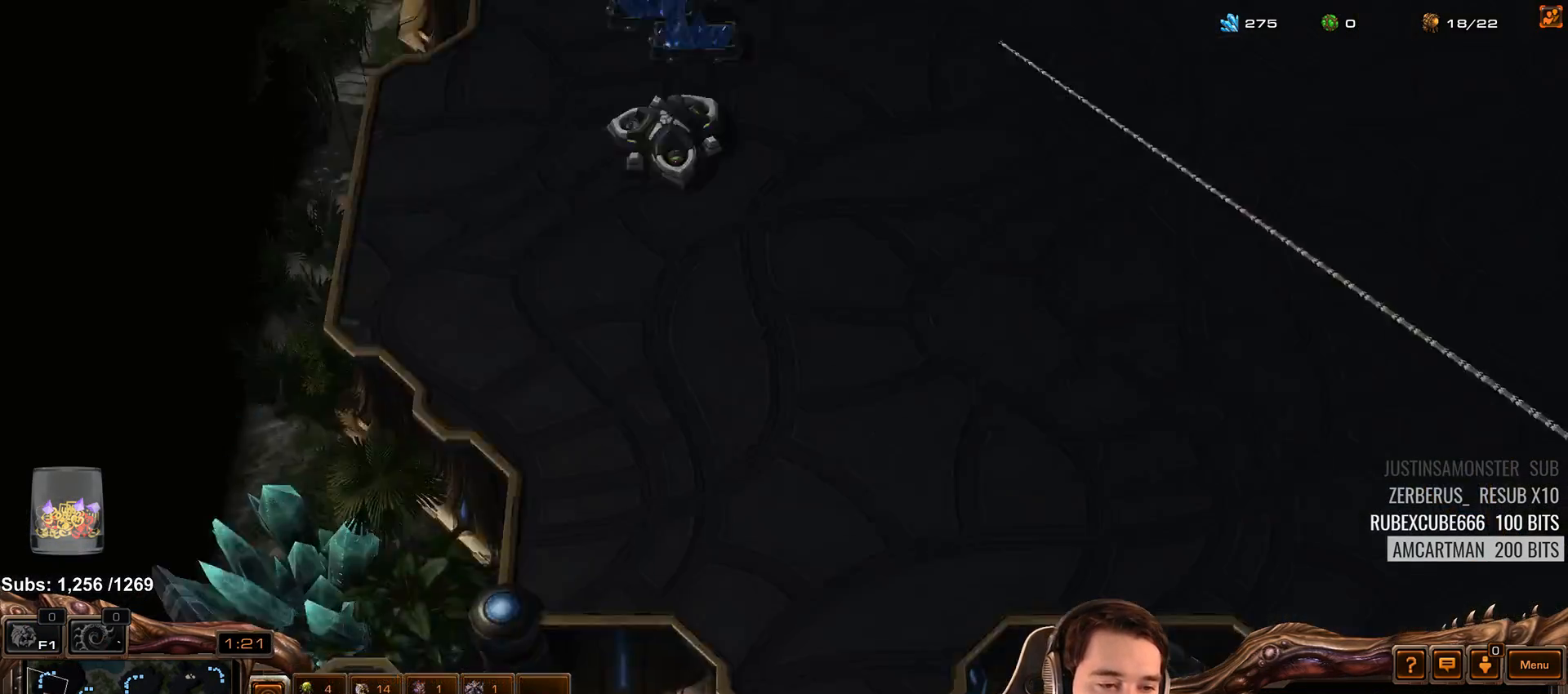
{"keys": ["2"], "events": [[17, "ctrl", "up"], [33, "1", "up"], [183, "ctrl", "down"], [283, "ctrl", "up"], [433, "2", "down"]]}
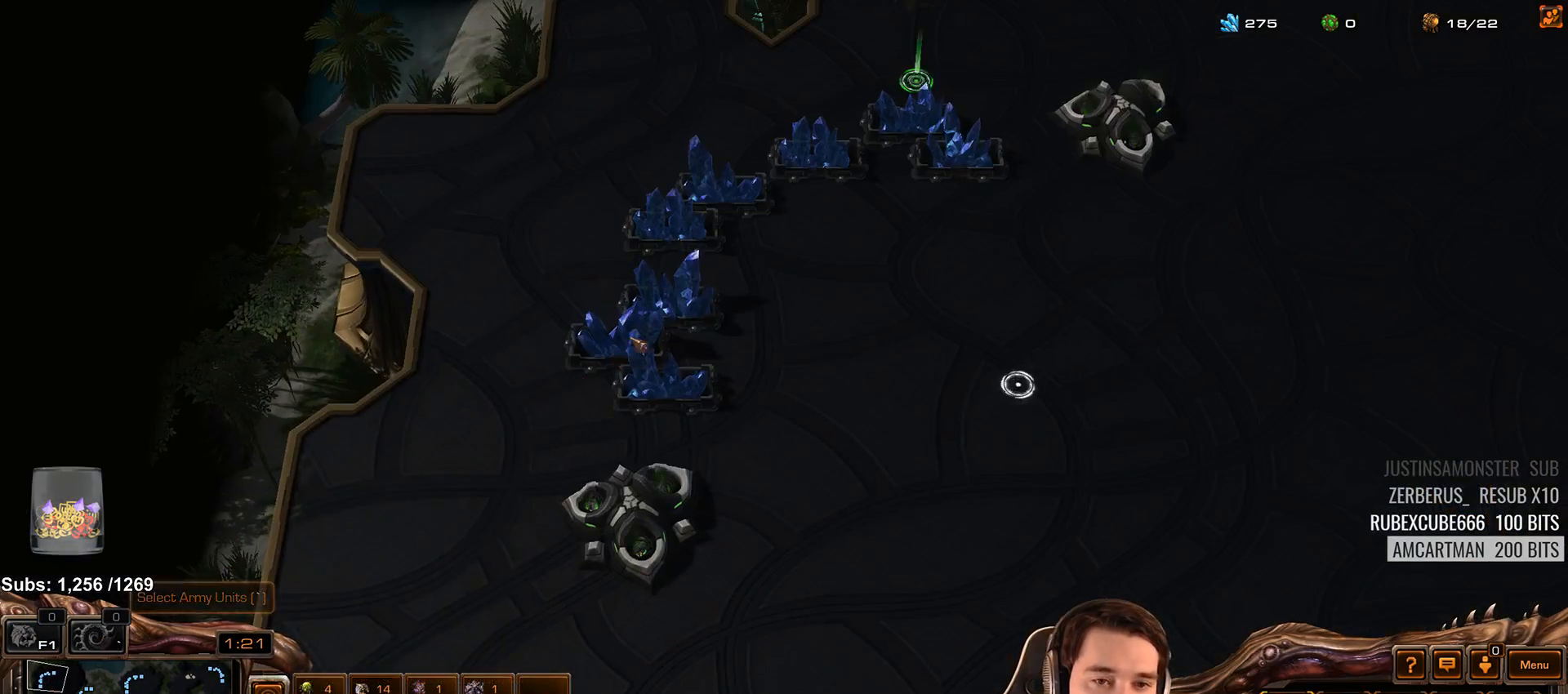
{"keys": [], "events": [[33, "2", "up"], [100, "shift", "down"], [167, "shift", "up"]]}
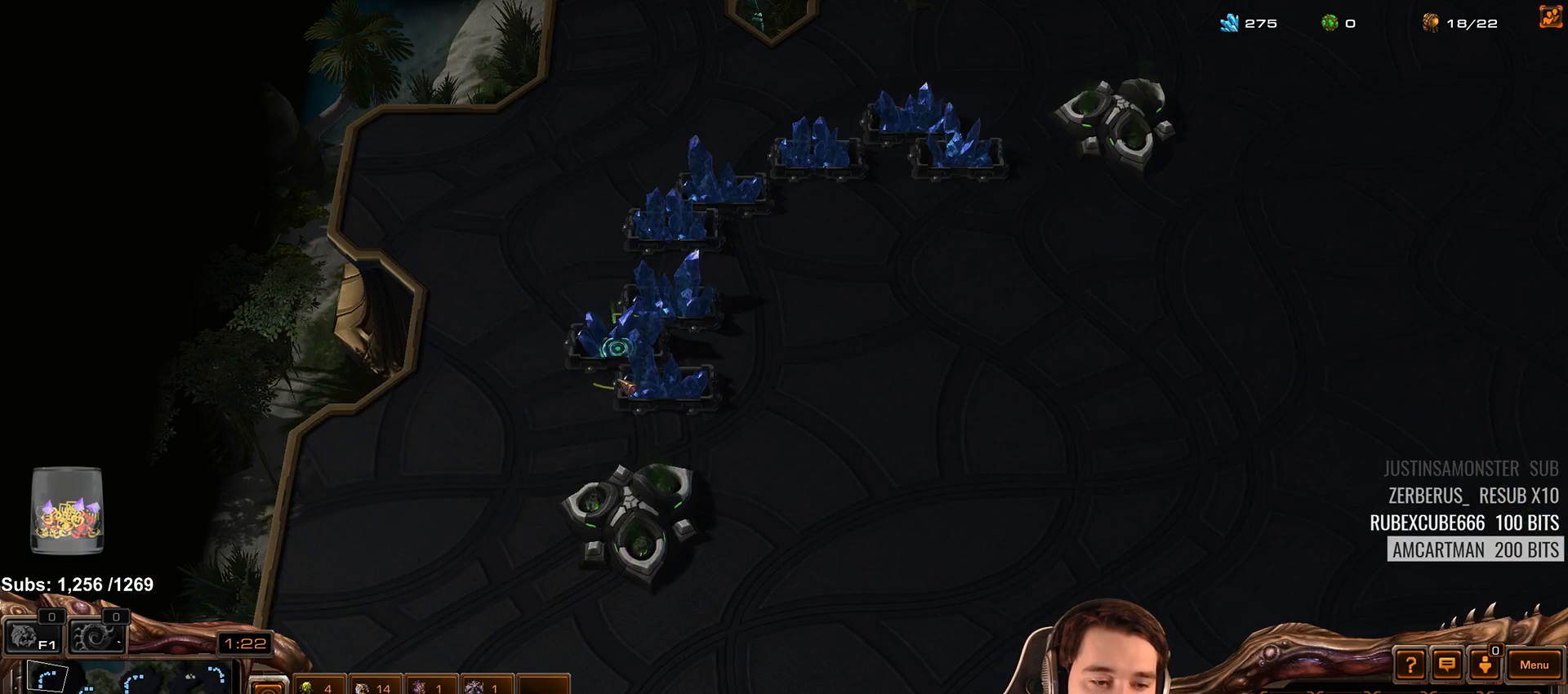
{"keys": [], "events": [[183, "1", "down"], [267, "1", "up"], [333, "1", "down"], [417, "1", "up"]]}
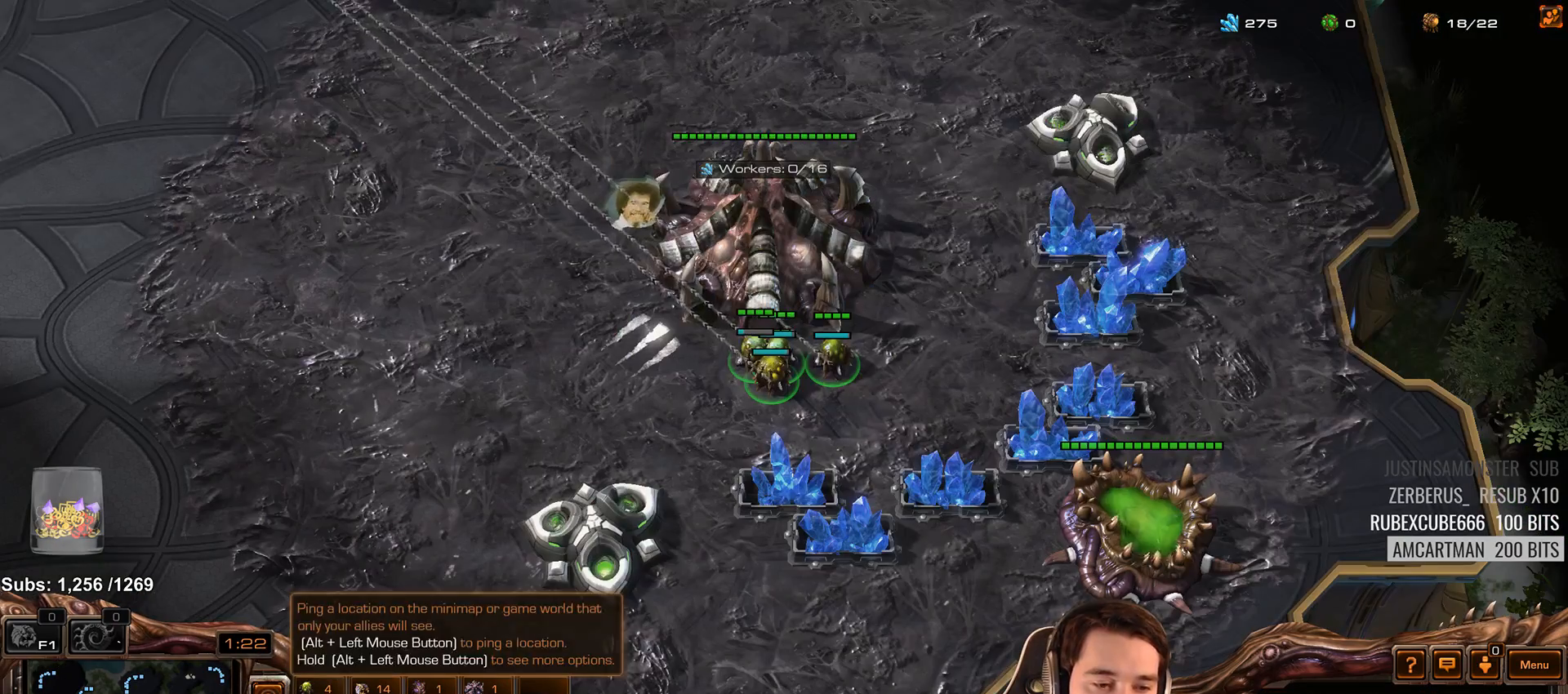
{"keys": [], "events": [[33, "ctrl", "down"], [117, "1", "down"], [200, "1", "up"], [200, "ctrl", "up"], [367, "4", "down"], [417, "4", "up"]]}
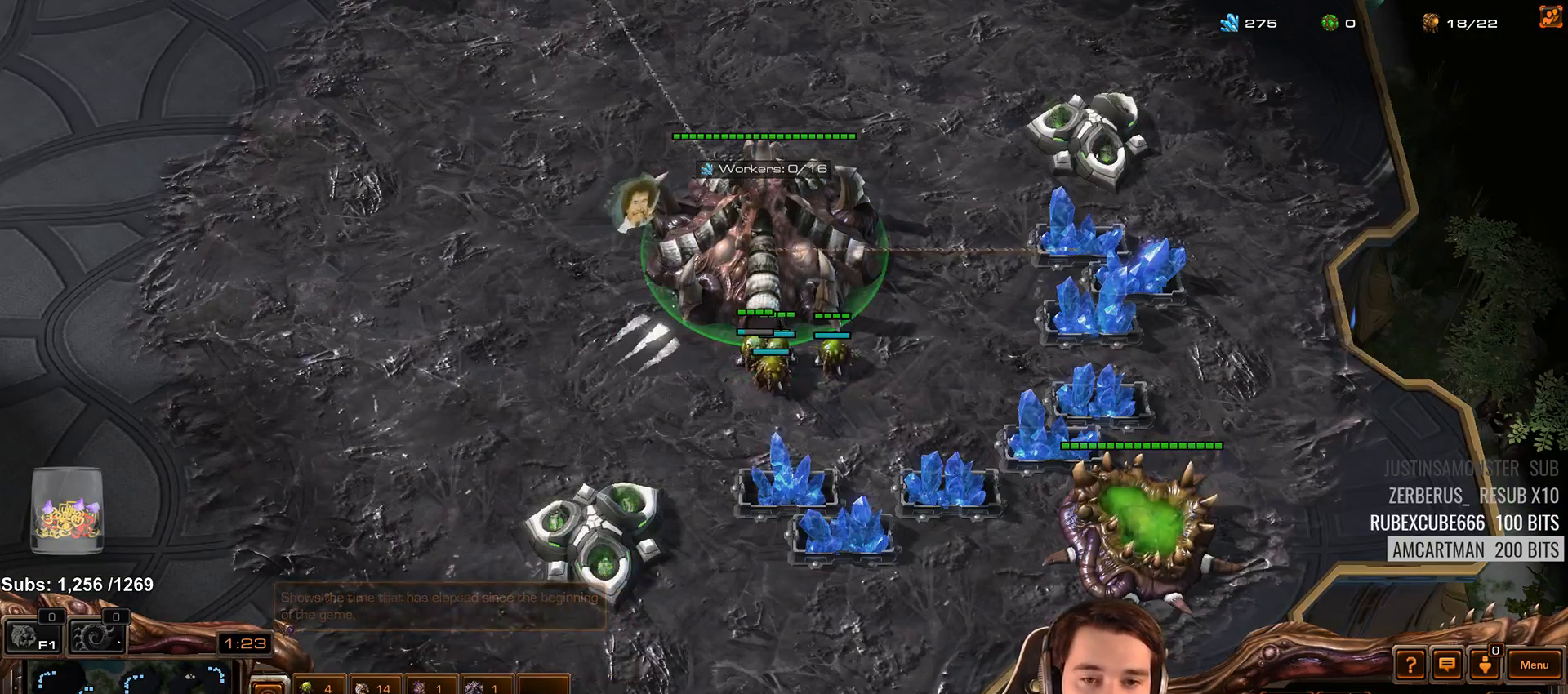
{"keys": [], "events": [[17, "4", "down"], [67, "4", "up"], [200, "s", "down"], [267, "z", "down"], [317, "s", "up"], [383, "z", "up"]]}
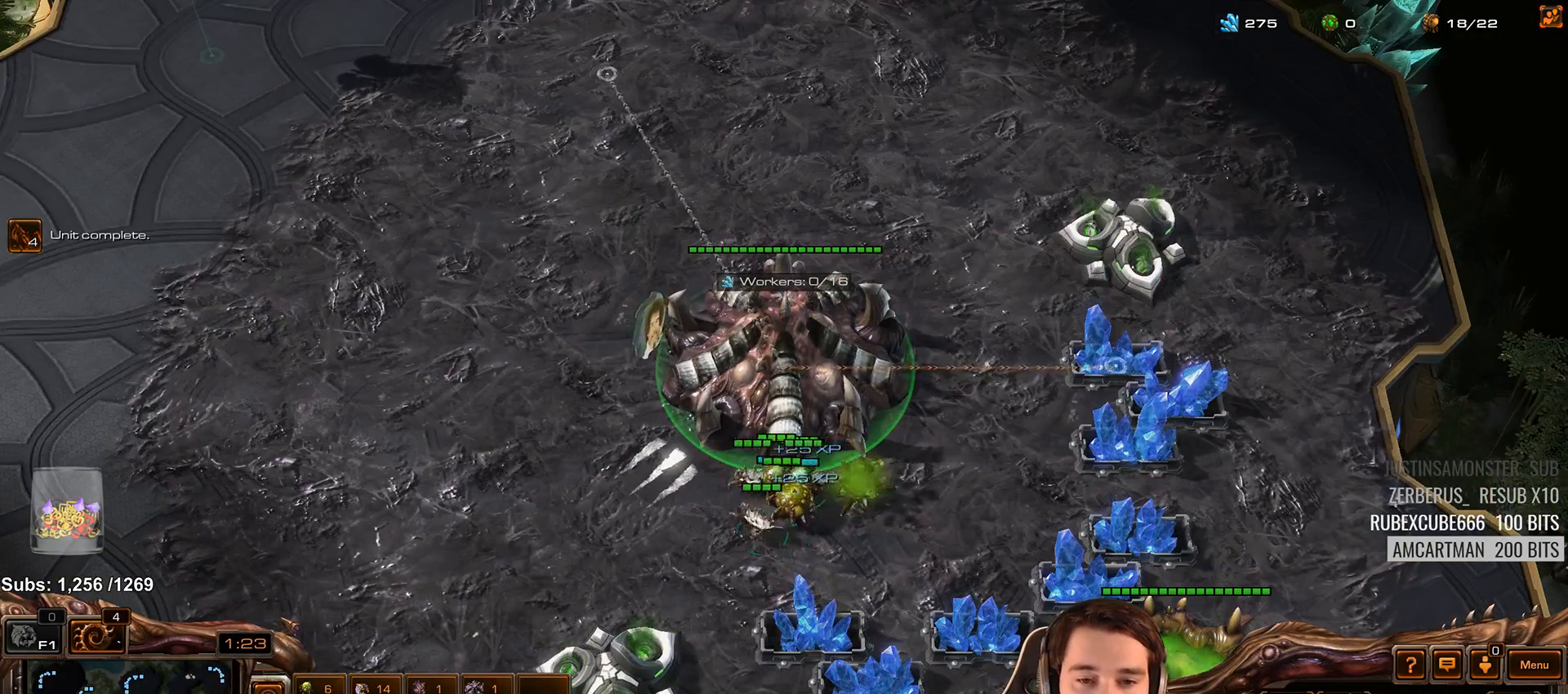
{"keys": [], "events": [[100, "4", "down"], [200, "4", "up"], [283, "4", "down"], [333, "4", "up"], [417, "1", "down"], [500, "1", "up"]]}
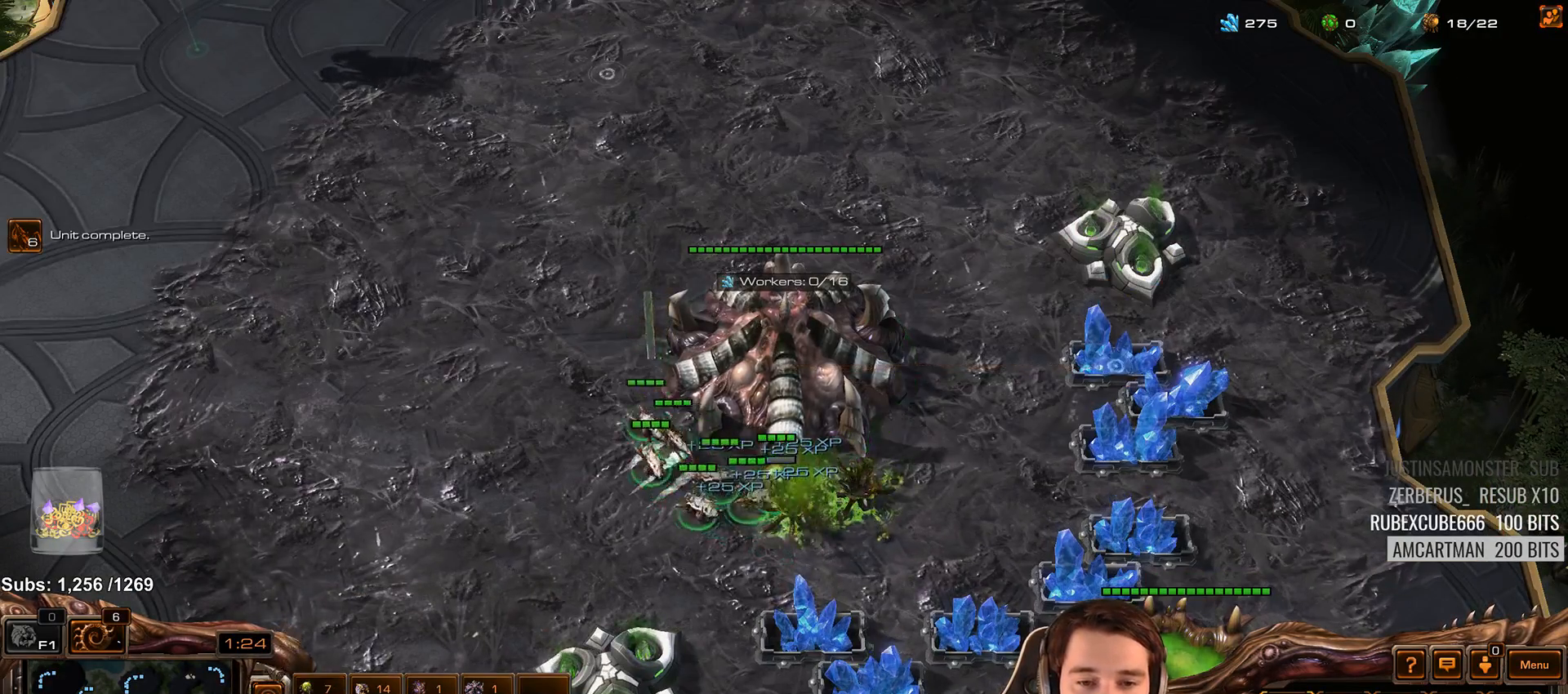
{"keys": ["shift"], "events": [[83, "1", "down"], [150, "1", "up"], [500, "shift", "down"]]}
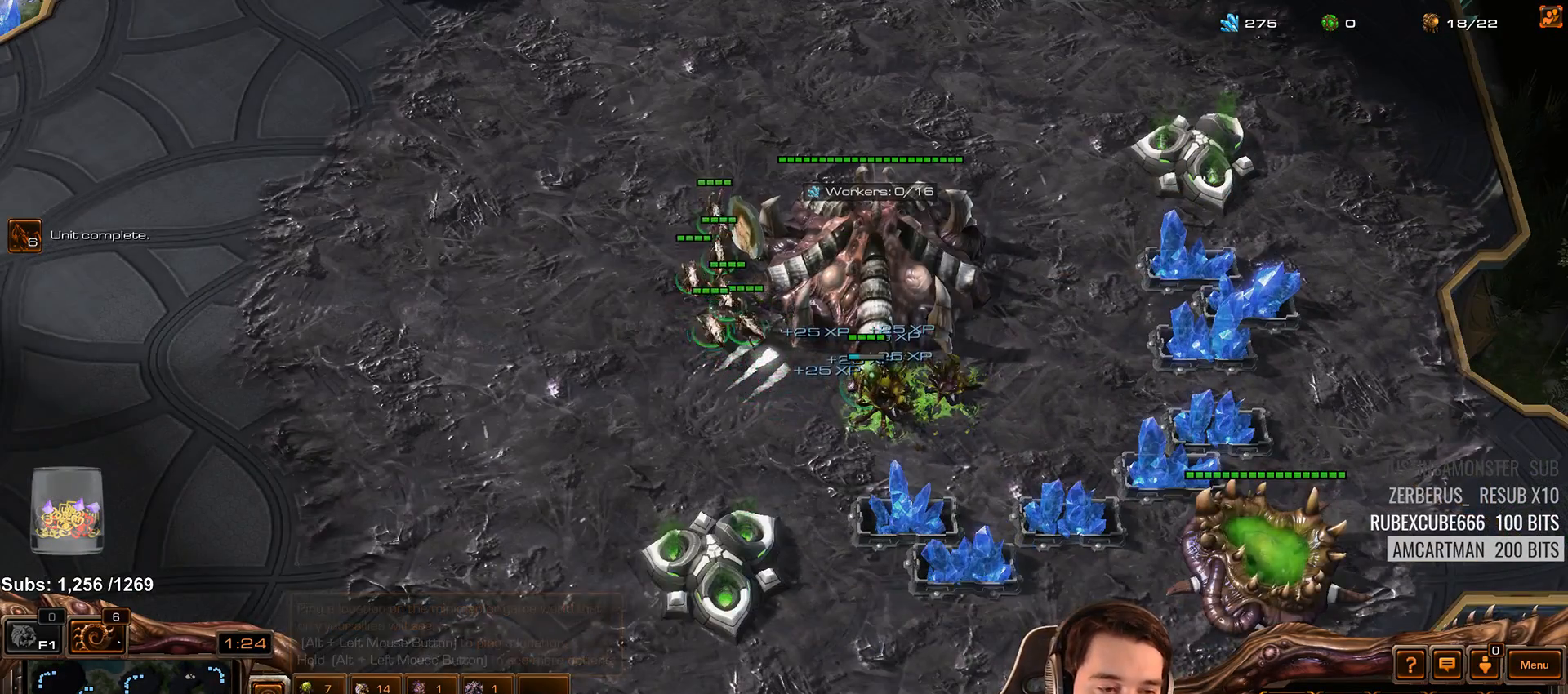
{"keys": ["1"], "events": [[50, "1", "down"], [100, "shift", "up"], [117, "1", "up"], [200, "1", "down"], [250, "1", "up"], [333, "1", "down"], [383, "1", "up"], [467, "1", "down"]]}
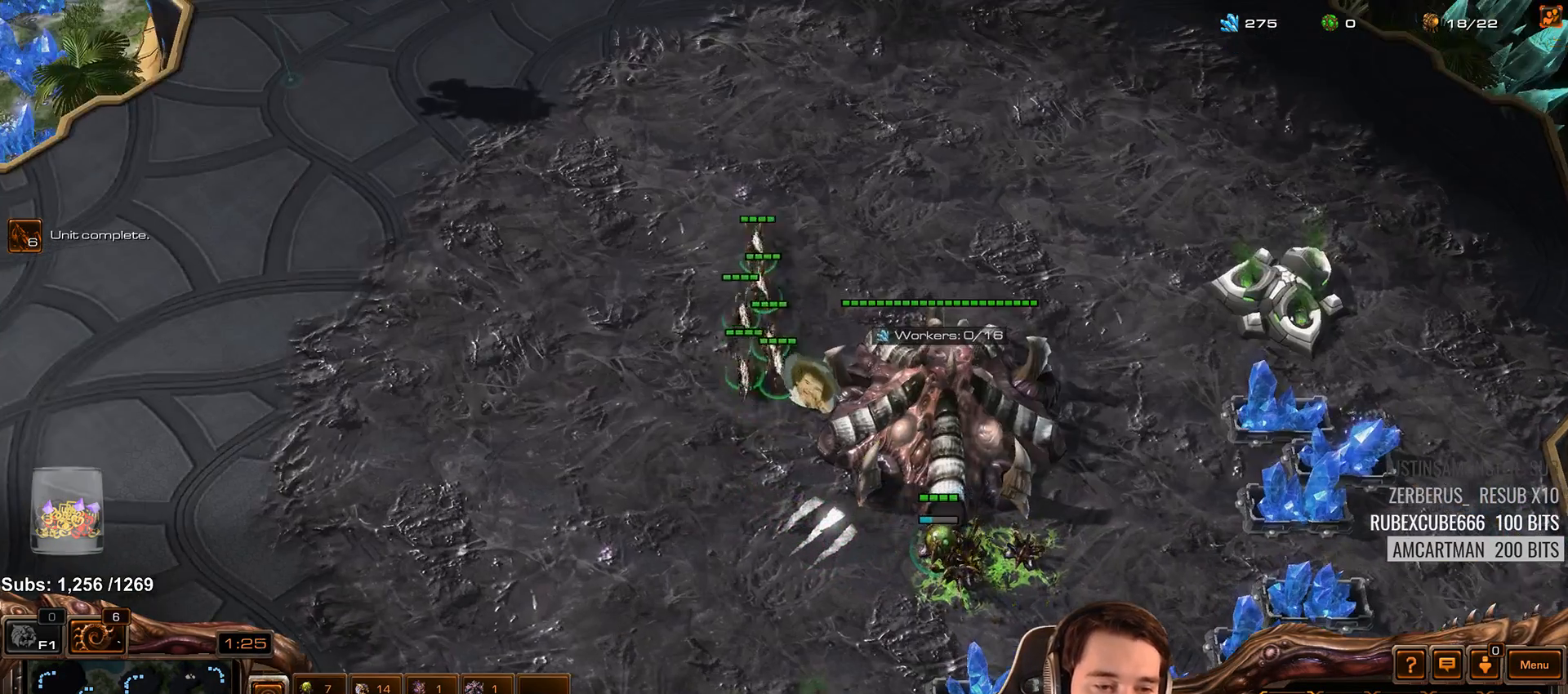
{"keys": [], "events": [[33, "1", "up"], [100, "1", "down"], [183, "1", "up"], [267, "1", "down"], [333, "1", "up"]]}
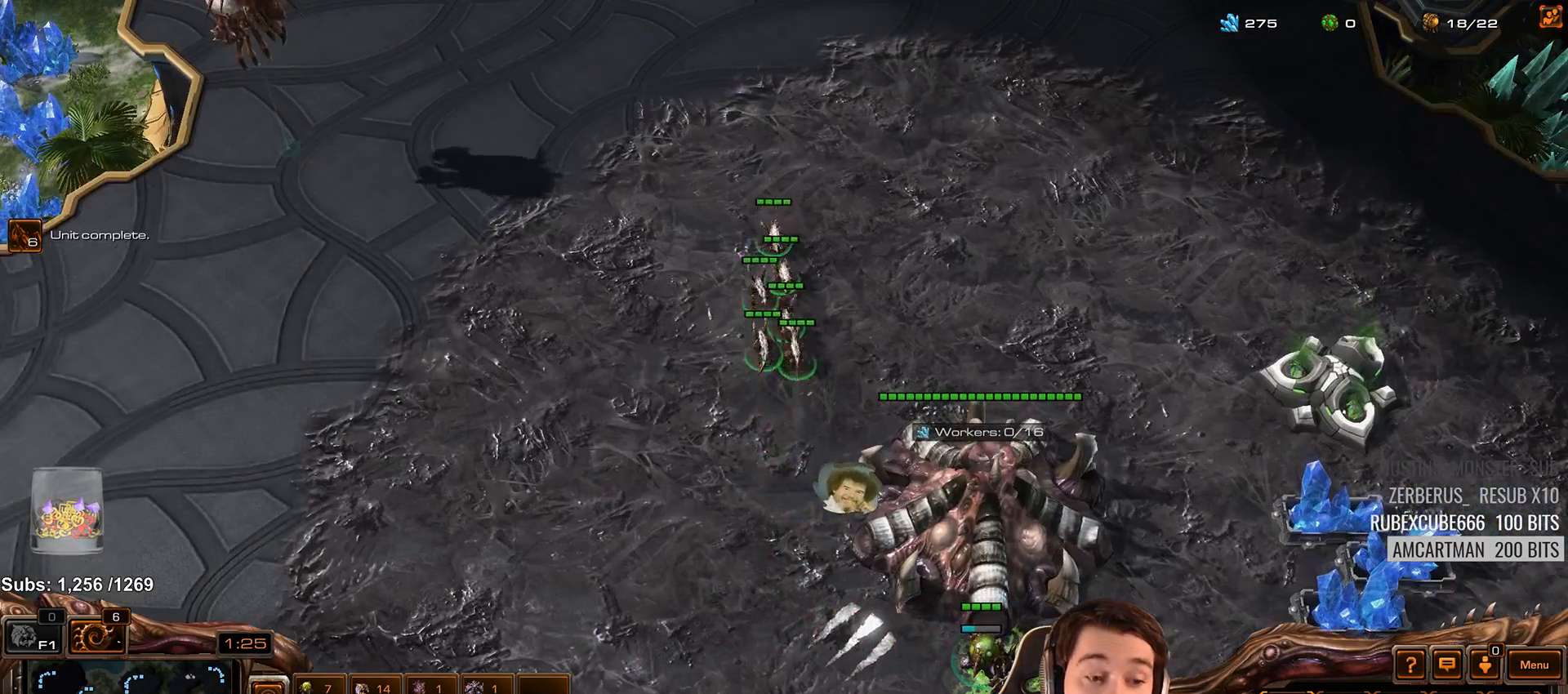
{"keys": ["shift"], "events": [[150, "shift", "down"], [267, "shift", "up"], [500, "shift", "down"]]}
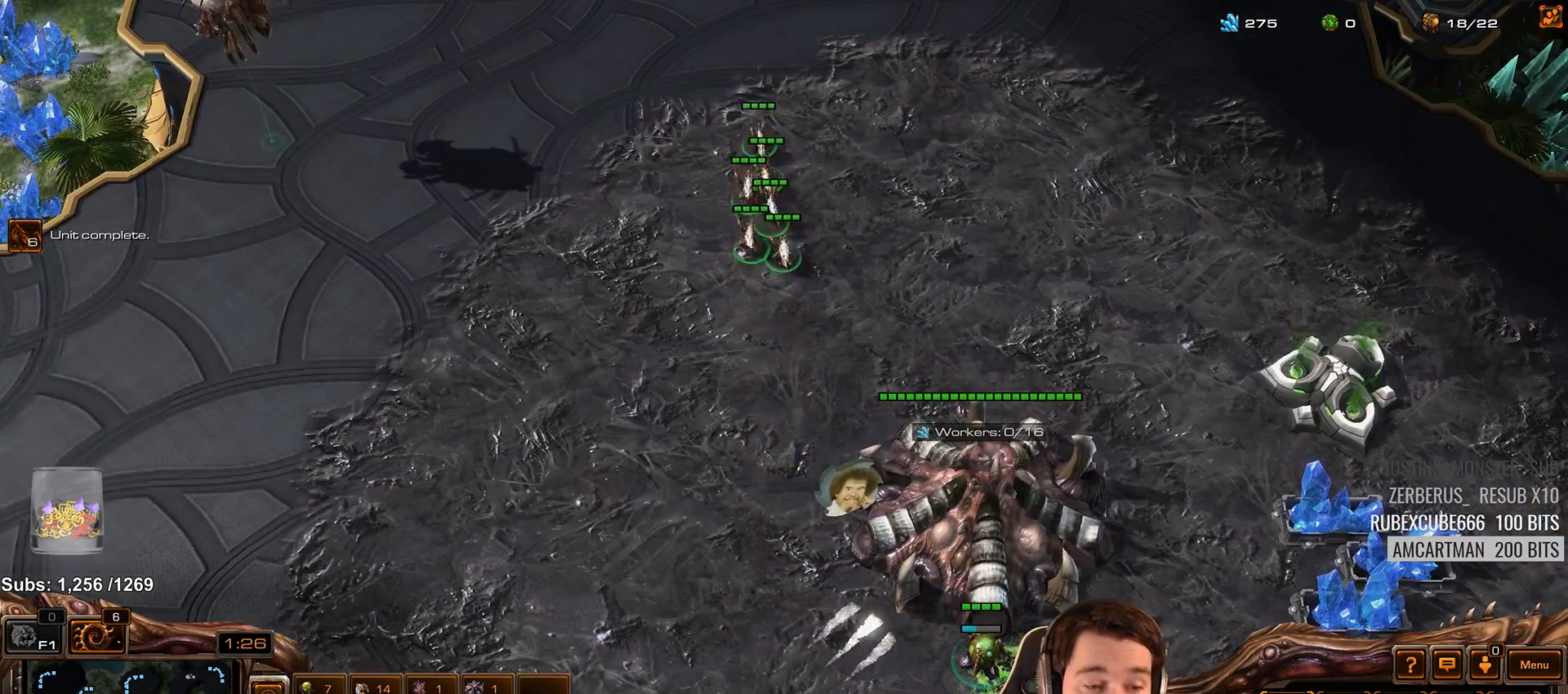
{"keys": [], "events": [[100, "1", "down"], [150, "shift", "up"], [183, "1", "up"], [267, "1", "down"], [333, "1", "up"], [400, "1", "down"], [483, "1", "up"]]}
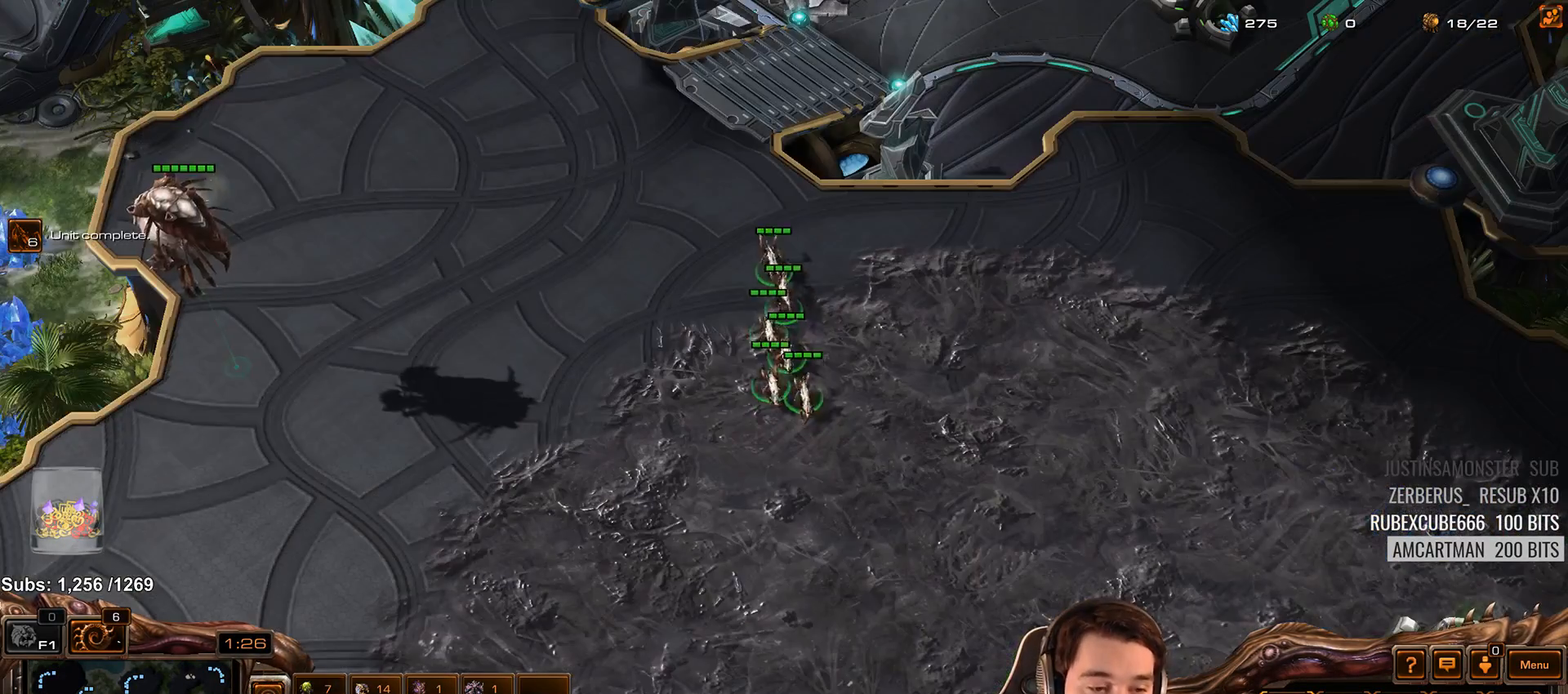
{"keys": [], "events": [[133, "shift", "down"], [217, "shift", "up"]]}